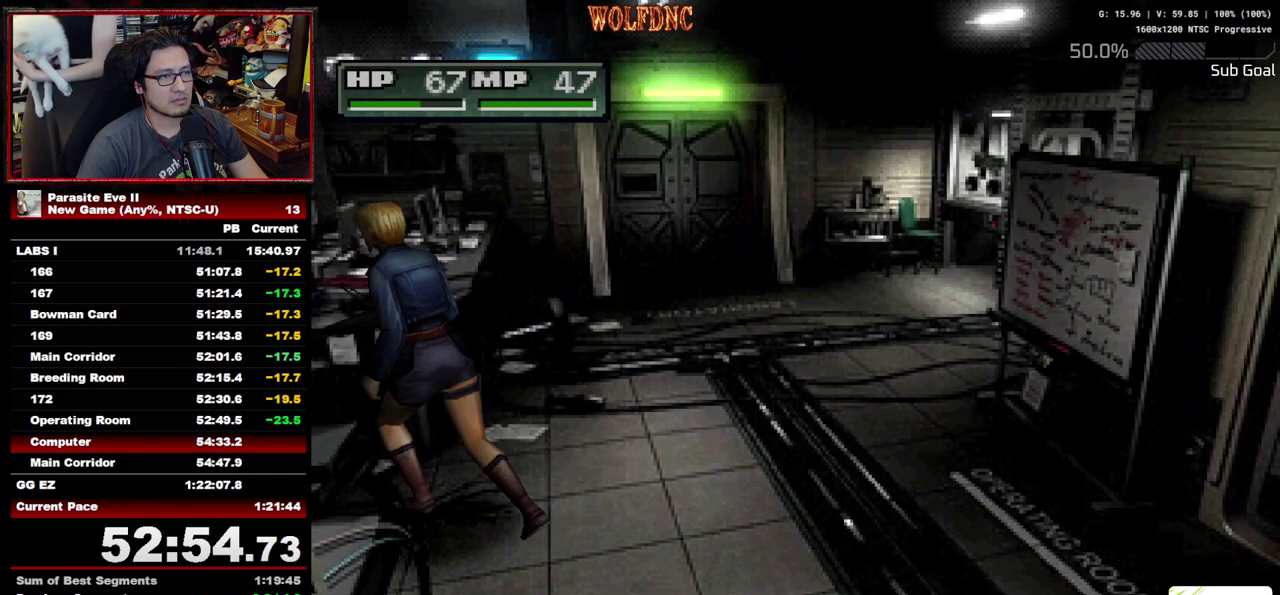
Gameplay with a controller (PlayStation layout); each line is a JSON object with the inputs held at the frame after it. "events" lists button and stick changes between this image and that frame as [ms after this image, input, new state], when the widget could be followed in between. Not read: L3 R3.
{"buttons": ["DPAD_UP"], "events": [[250, "DPAD_LEFT", "down"], [300, "DPAD_LEFT", "up"]]}
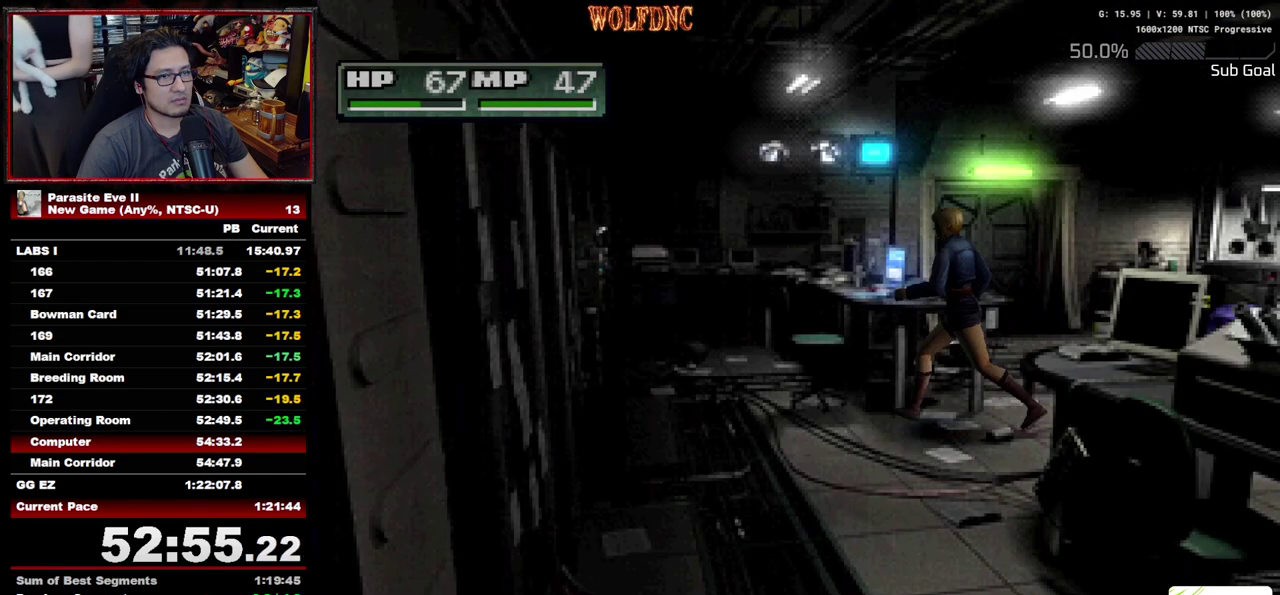
{"buttons": ["DPAD_UP", "DPAD_RIGHT"], "events": [[83, "DPAD_RIGHT", "down"]]}
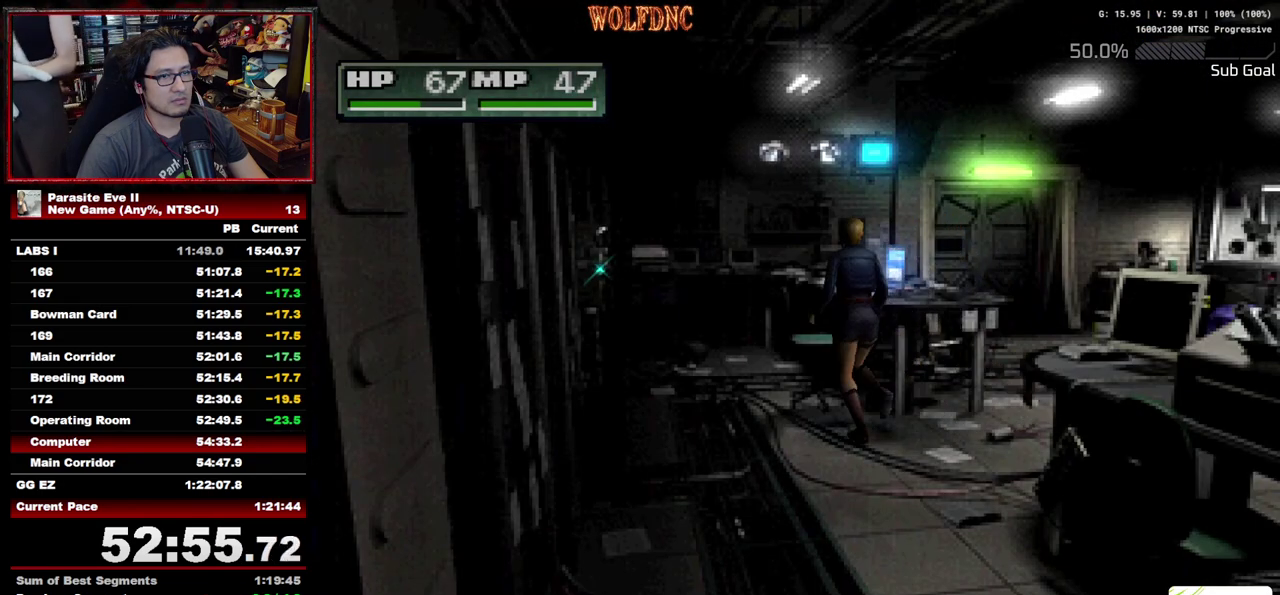
{"buttons": ["DPAD_UP", "DPAD_RIGHT"], "events": [[233, "CROSS", "down"], [233, "DPAD_RIGHT", "up"], [283, "DPAD_RIGHT", "down"], [367, "CROSS", "up"]]}
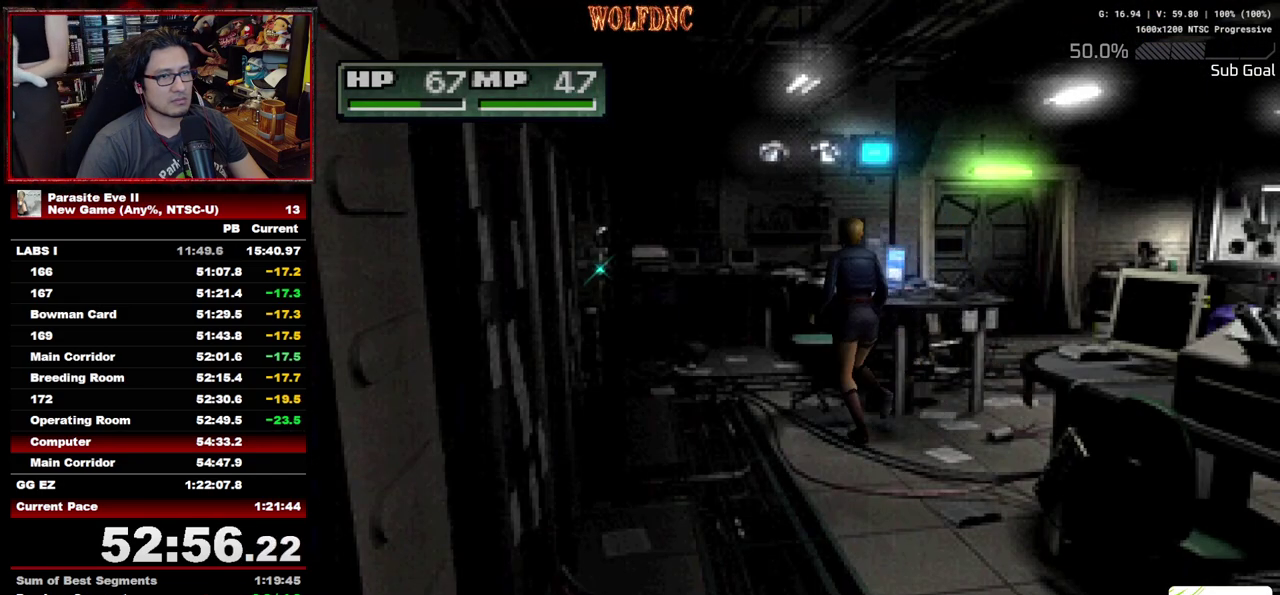
{"buttons": ["CROSS"], "events": [[17, "CROSS", "down"], [200, "CROSS", "up"], [250, "CROSS", "down"], [250, "DPAD_UP", "up"], [350, "DPAD_RIGHT", "up"], [433, "CROSS", "up"], [483, "CROSS", "down"]]}
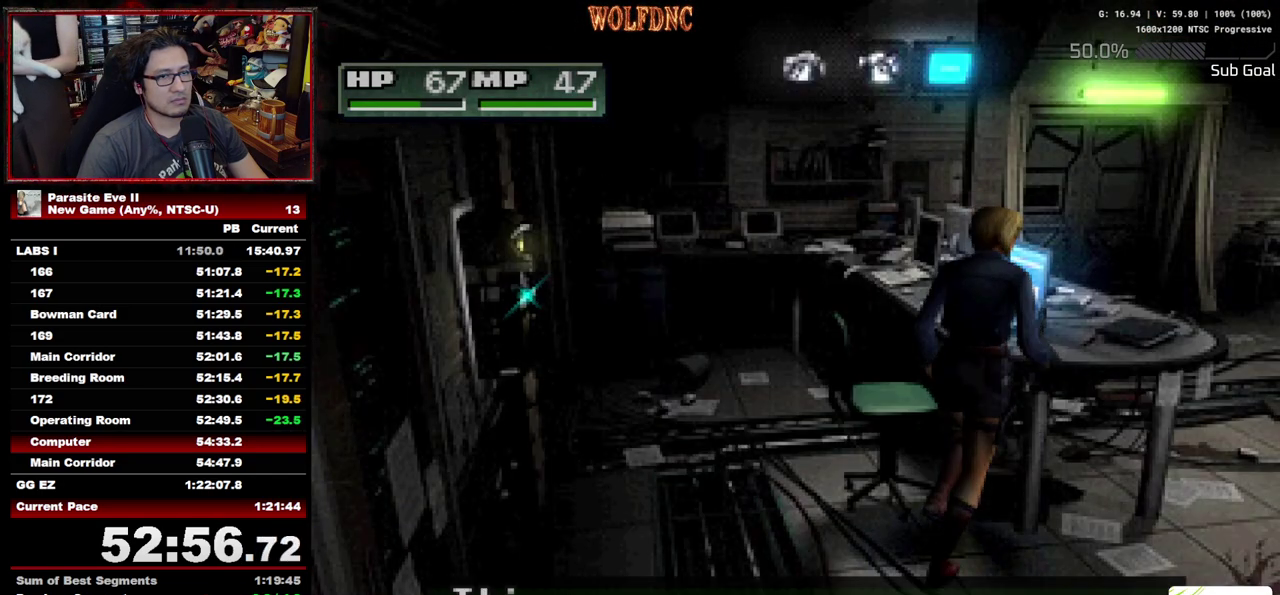
{"buttons": ["CROSS"], "events": [[33, "CROSS", "up"], [167, "CROSS", "down"], [267, "CROSS", "up"], [400, "CROSS", "down"], [450, "CROSS", "up"], [500, "CROSS", "down"]]}
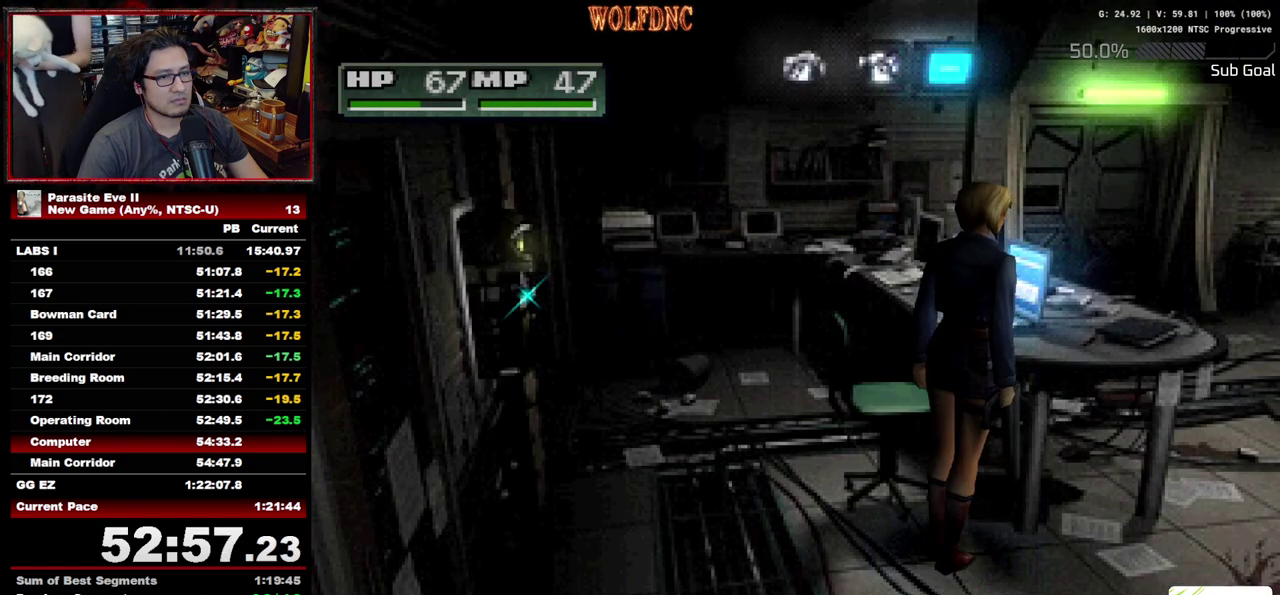
{"buttons": [], "events": [[183, "CROSS", "up"], [233, "CROSS", "down"], [283, "CROSS", "up"]]}
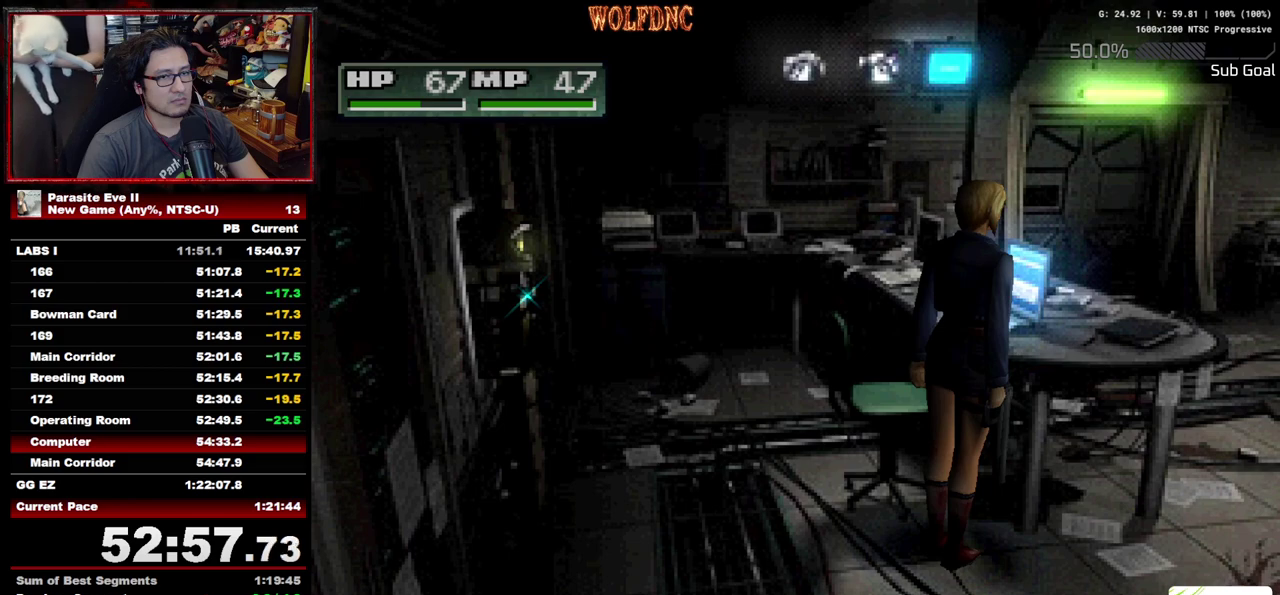
{"buttons": ["DPAD_DOWN", "DPAD_LEFT"], "events": [[117, "DPAD_LEFT", "down"], [150, "DPAD_DOWN", "down"]]}
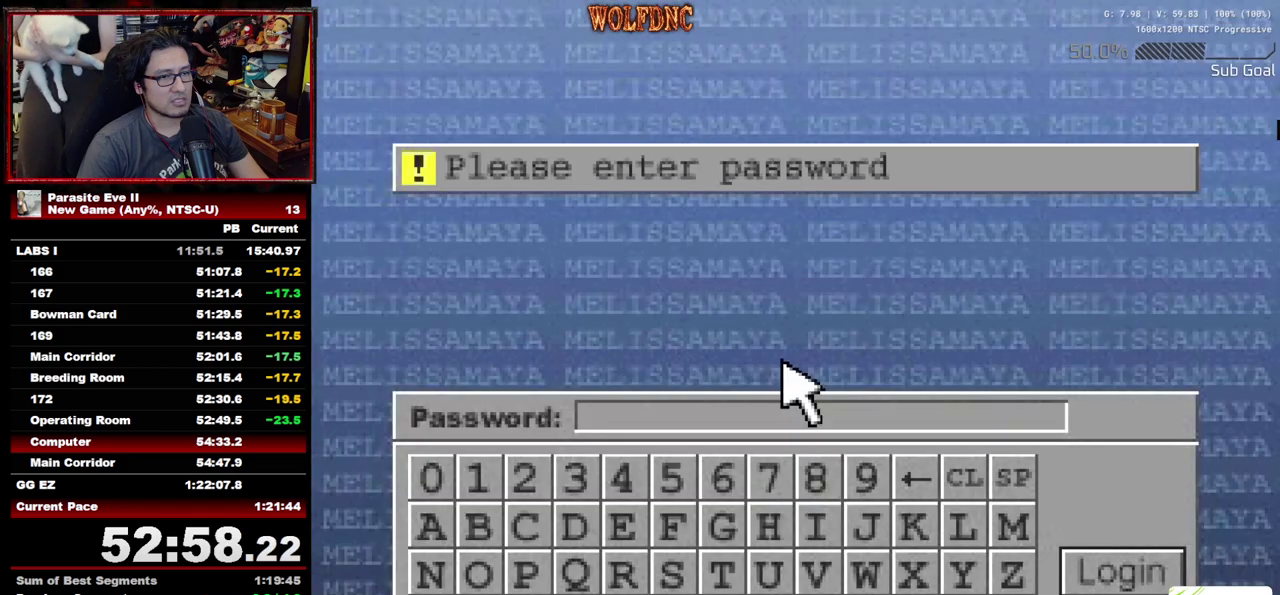
{"buttons": ["DPAD_LEFT"], "events": [[500, "DPAD_DOWN", "up"]]}
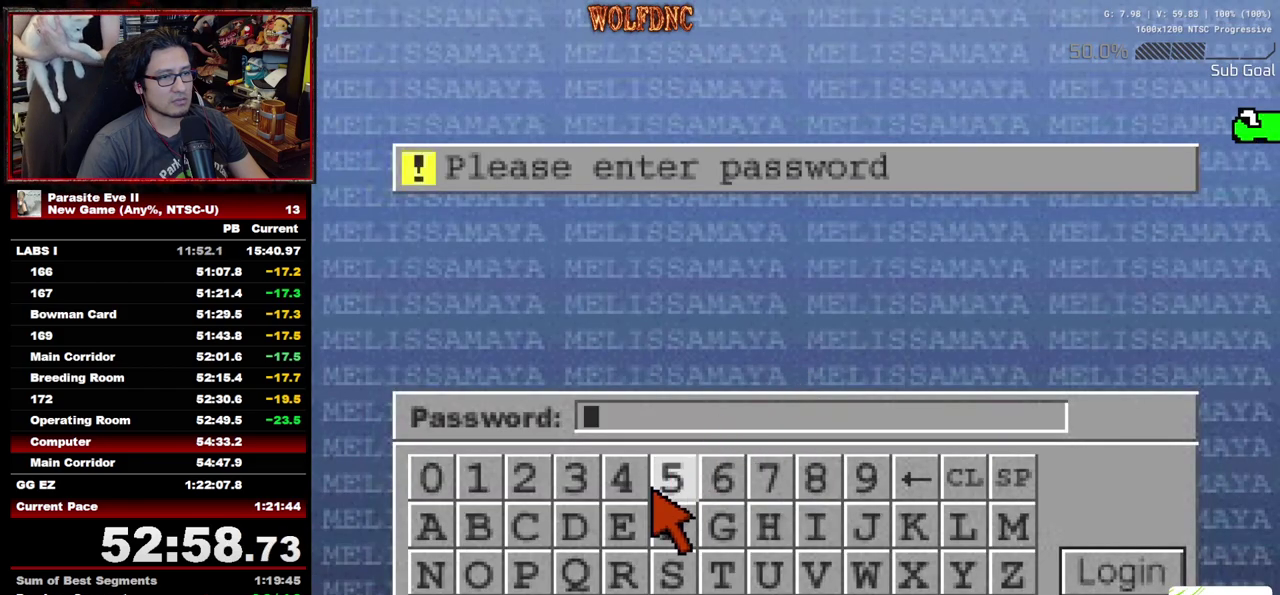
{"buttons": ["DPAD_LEFT"], "events": []}
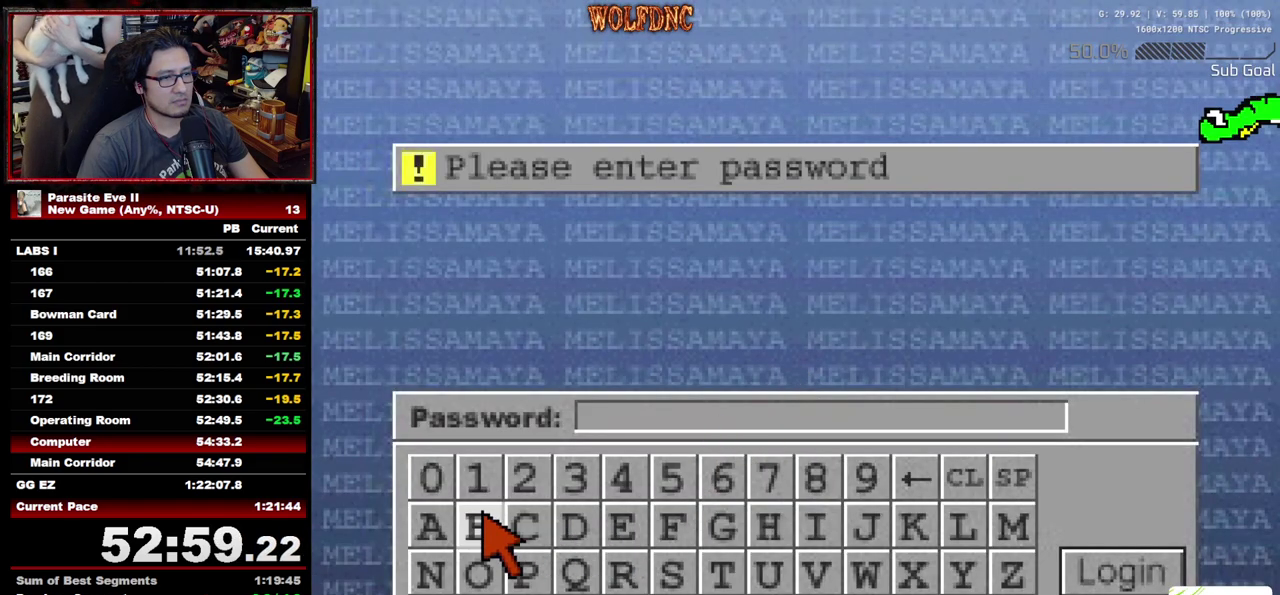
{"buttons": ["CROSS"], "events": [[117, "DPAD_LEFT", "up"], [200, "CROSS", "down"], [300, "CROSS", "up"], [350, "CROSS", "down"], [433, "CROSS", "up"], [483, "CROSS", "down"]]}
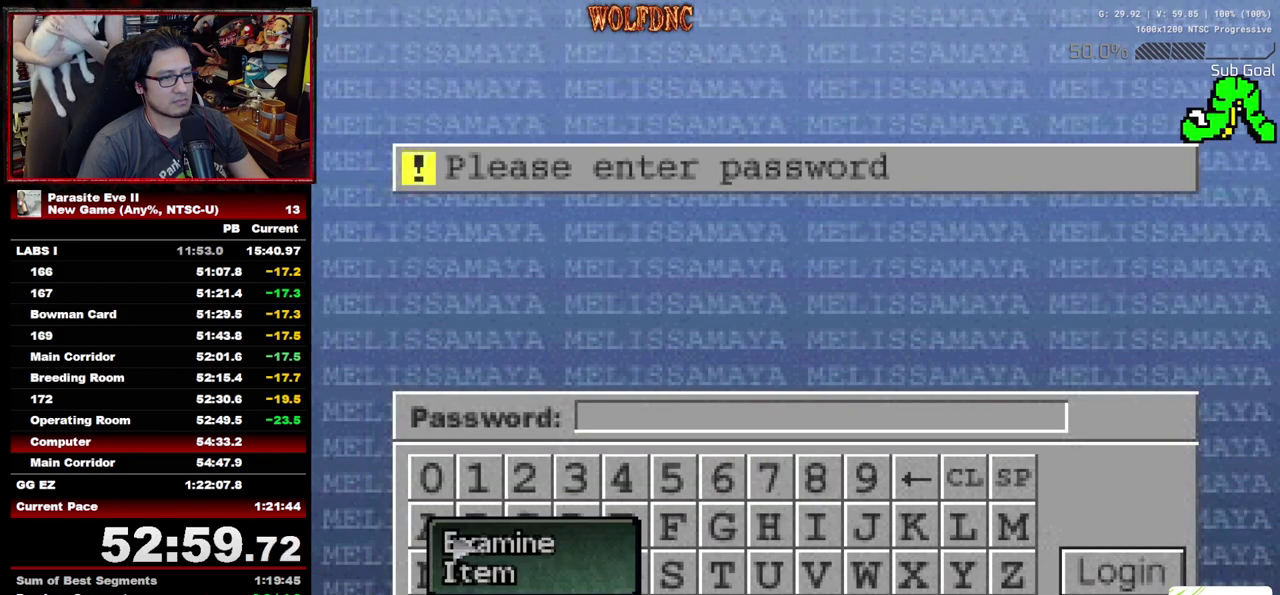
{"buttons": [], "events": [[167, "CROSS", "up"], [217, "CROSS", "down"], [450, "CROSS", "up"]]}
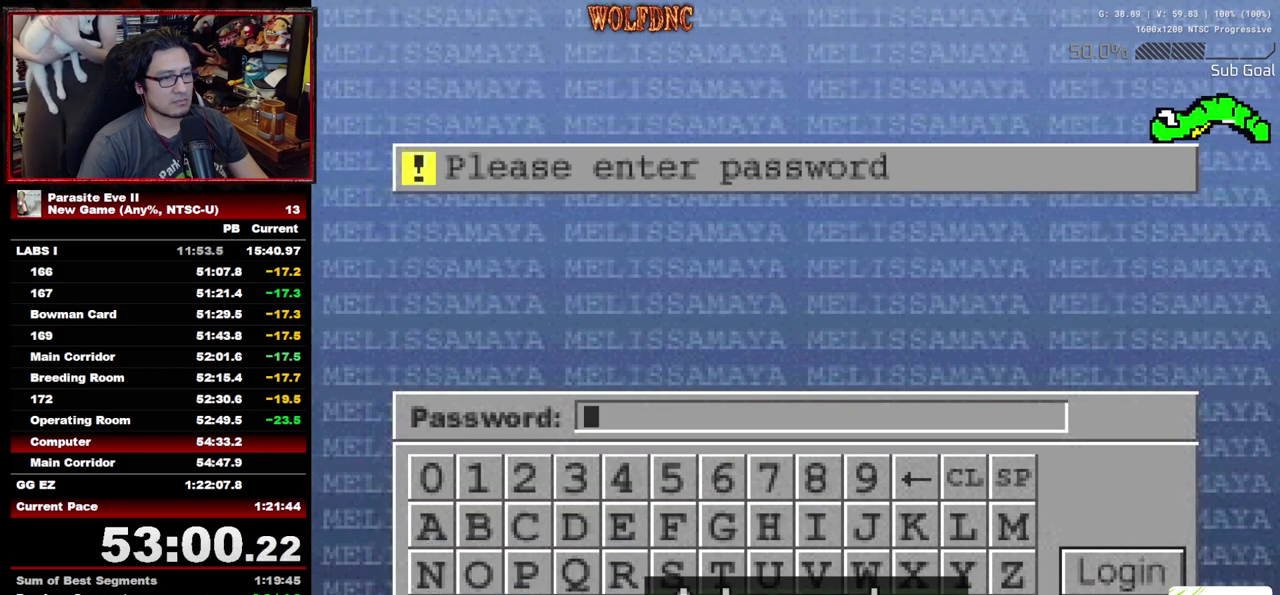
{"buttons": [], "events": [[50, "CROSS", "down"], [233, "CROSS", "up"], [283, "CROSS", "down"], [367, "CROSS", "up"]]}
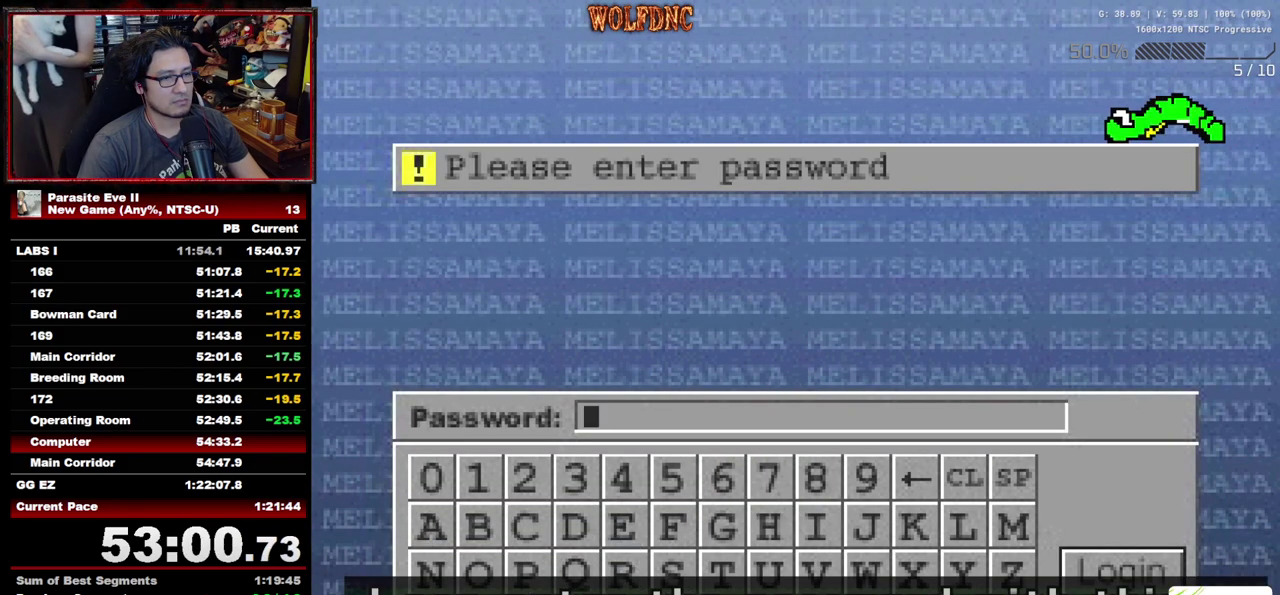
{"buttons": [], "events": [[200, "CROSS", "down"], [333, "CROSS", "up"]]}
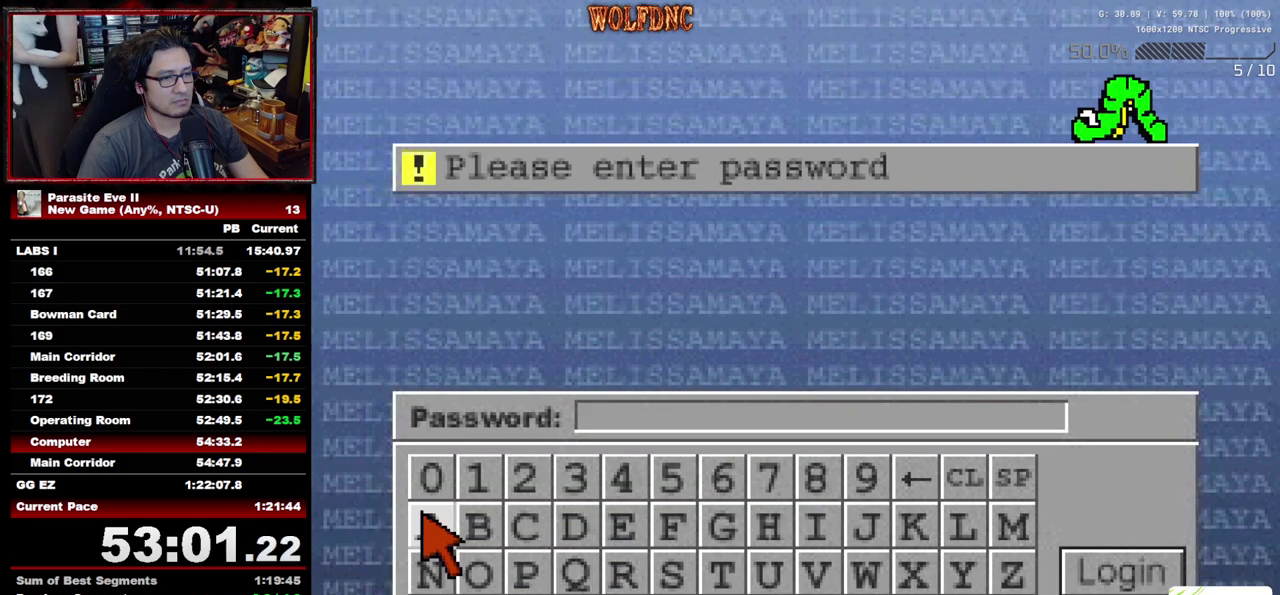
{"buttons": [], "events": [[317, "CROSS", "down"], [400, "CROSS", "up"]]}
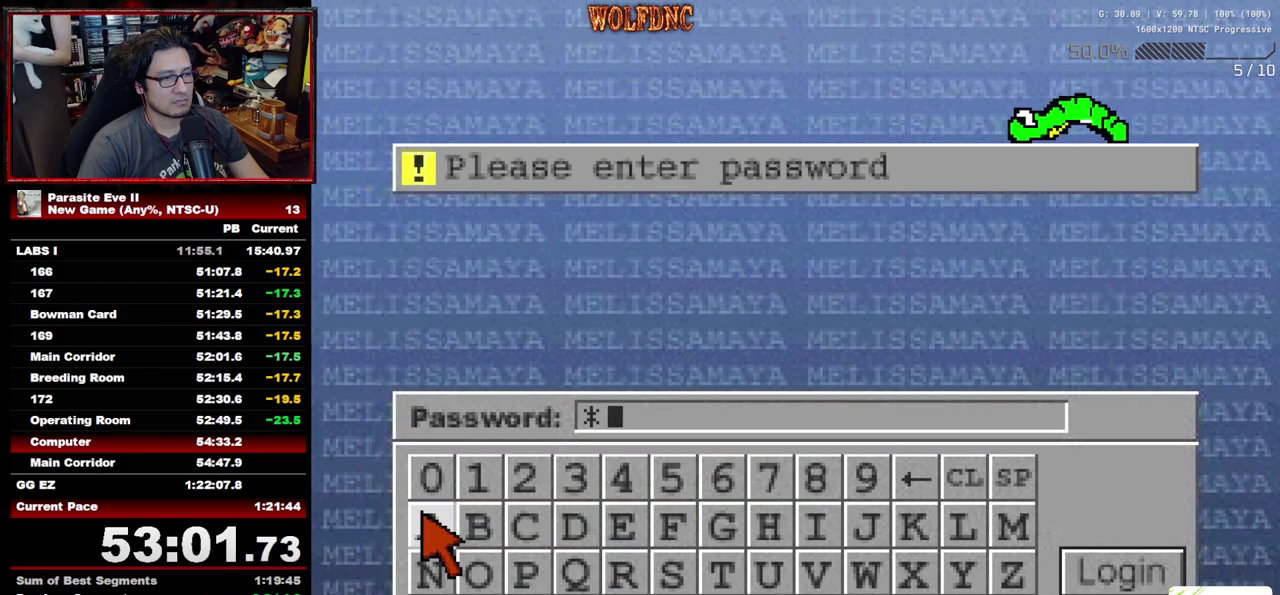
{"buttons": ["DPAD_RIGHT"], "events": [[283, "DPAD_RIGHT", "down"]]}
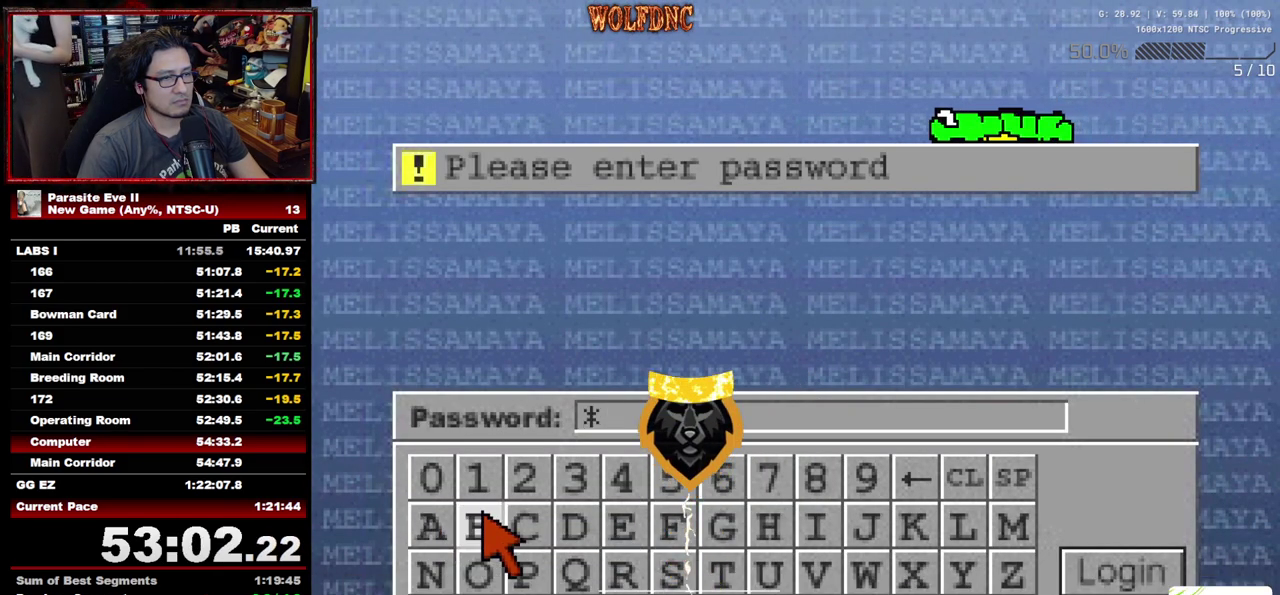
{"buttons": [], "events": [[200, "DPAD_RIGHT", "up"], [250, "DPAD_UP", "down"], [350, "DPAD_UP", "up"]]}
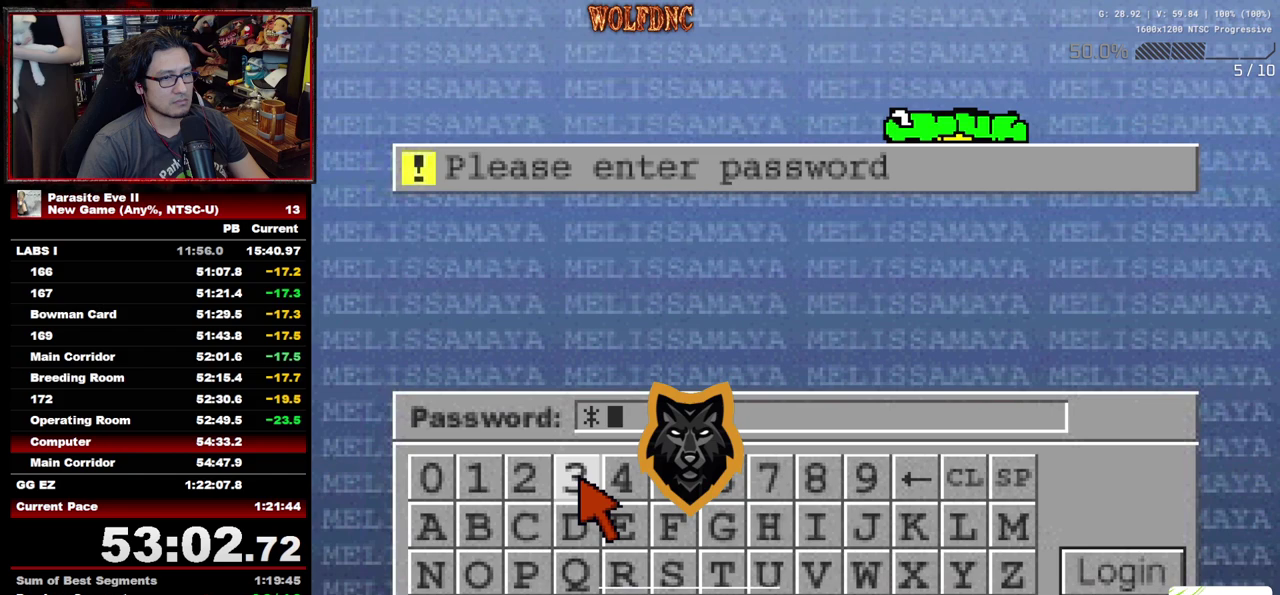
{"buttons": ["DPAD_DOWN"], "events": [[83, "CROSS", "down"], [217, "CROSS", "up"], [317, "DPAD_RIGHT", "down"], [450, "DPAD_RIGHT", "up"], [500, "DPAD_DOWN", "down"]]}
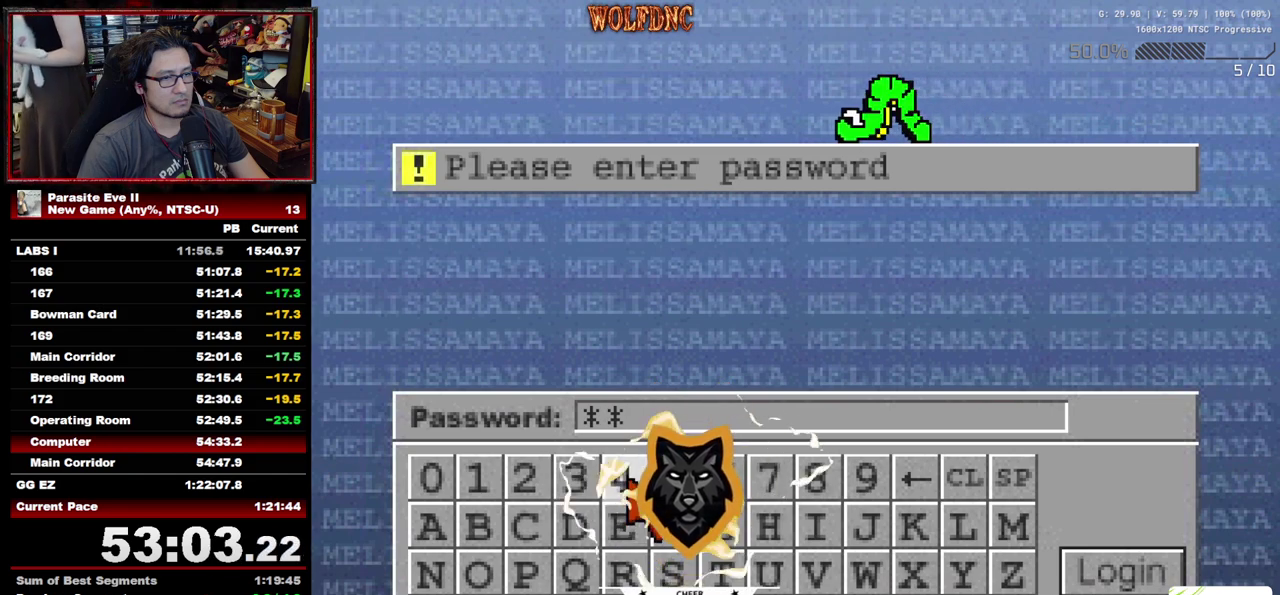
{"buttons": ["DPAD_RIGHT"], "events": [[133, "DPAD_DOWN", "up"], [333, "CROSS", "down"], [467, "CROSS", "up"], [467, "DPAD_RIGHT", "down"]]}
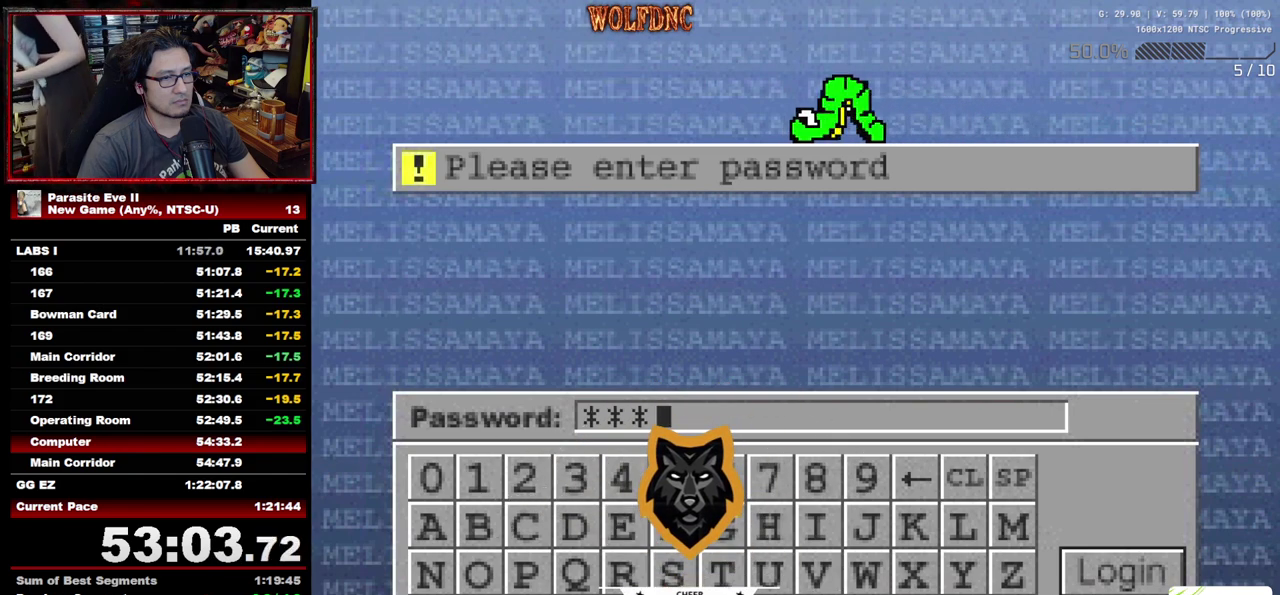
{"buttons": ["DPAD_RIGHT"], "events": []}
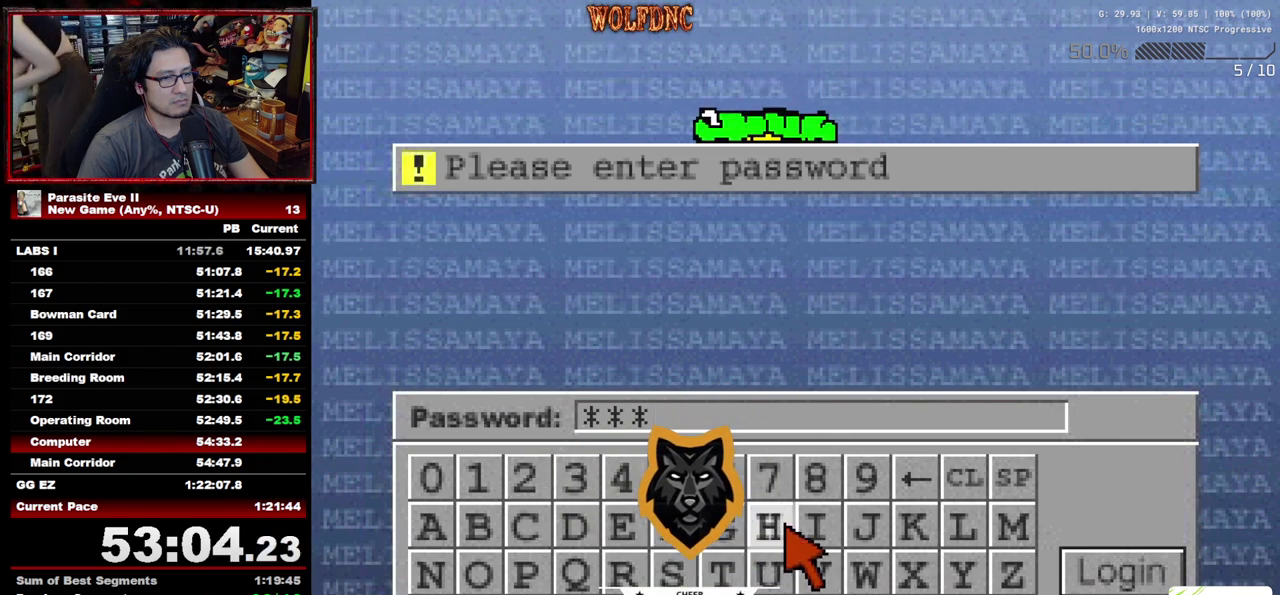
{"buttons": ["DPAD_RIGHT"], "events": [[33, "DPAD_RIGHT", "up"], [217, "CROSS", "down"], [317, "CROSS", "up"], [400, "DPAD_RIGHT", "down"]]}
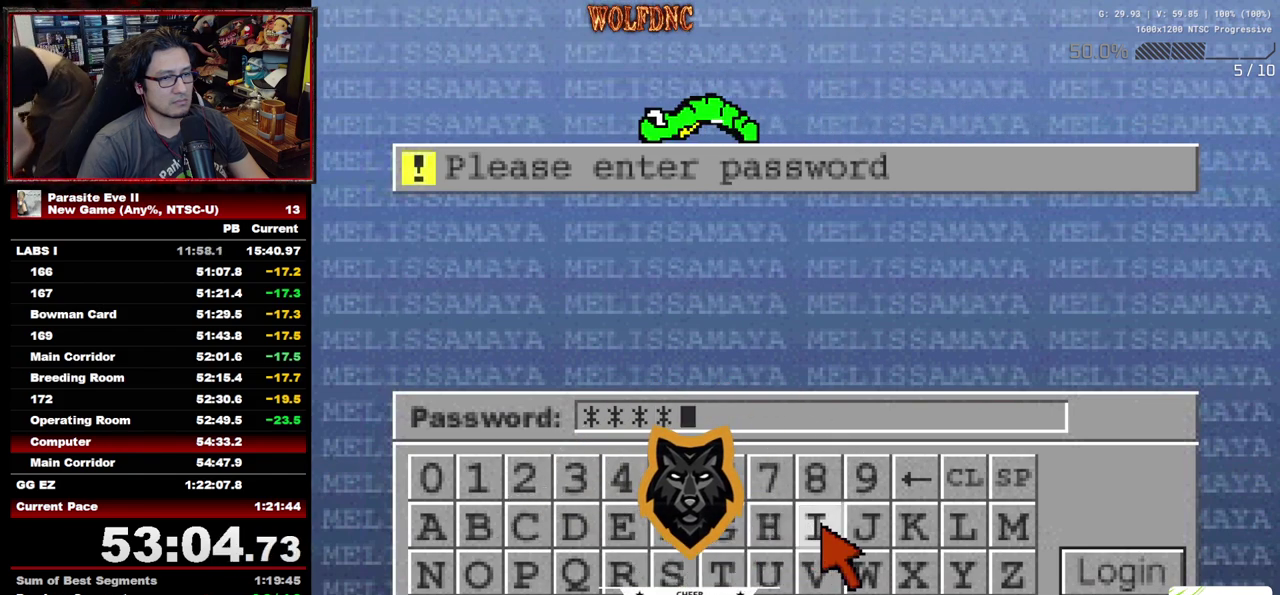
{"buttons": [], "events": [[333, "DPAD_RIGHT", "up"]]}
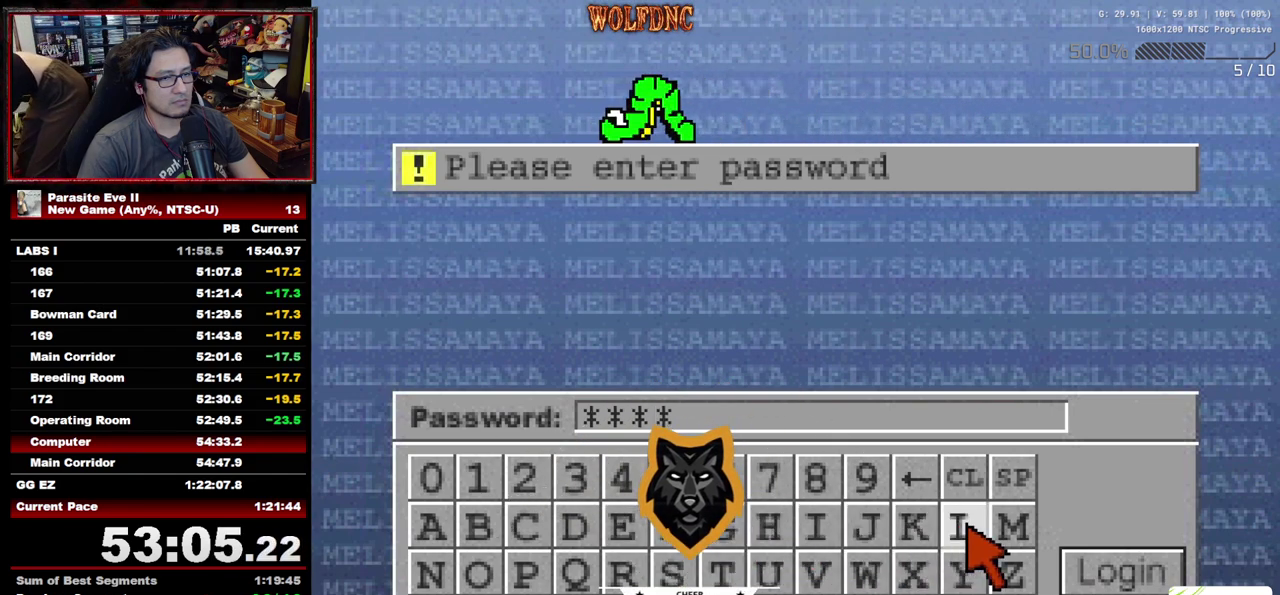
{"buttons": [], "events": [[67, "CROSS", "down"], [150, "CROSS", "up"], [350, "DPAD_RIGHT", "down"], [433, "DPAD_RIGHT", "up"]]}
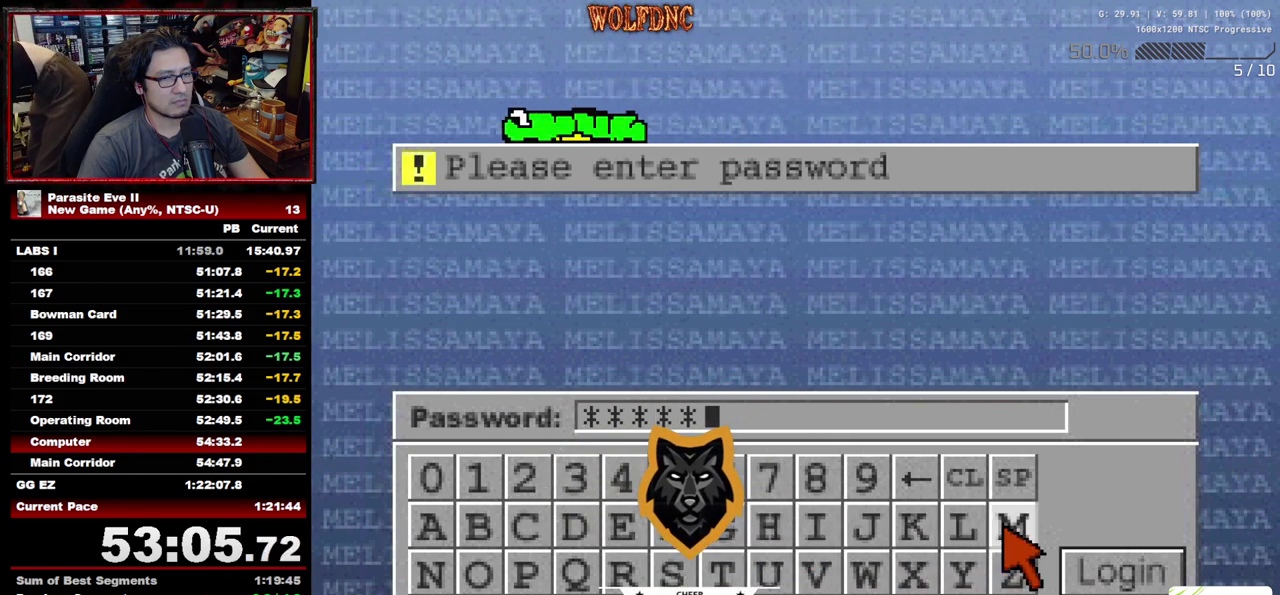
{"buttons": ["DPAD_LEFT"], "events": [[167, "DPAD_LEFT", "down"], [317, "DPAD_UP", "down"], [500, "DPAD_UP", "up"]]}
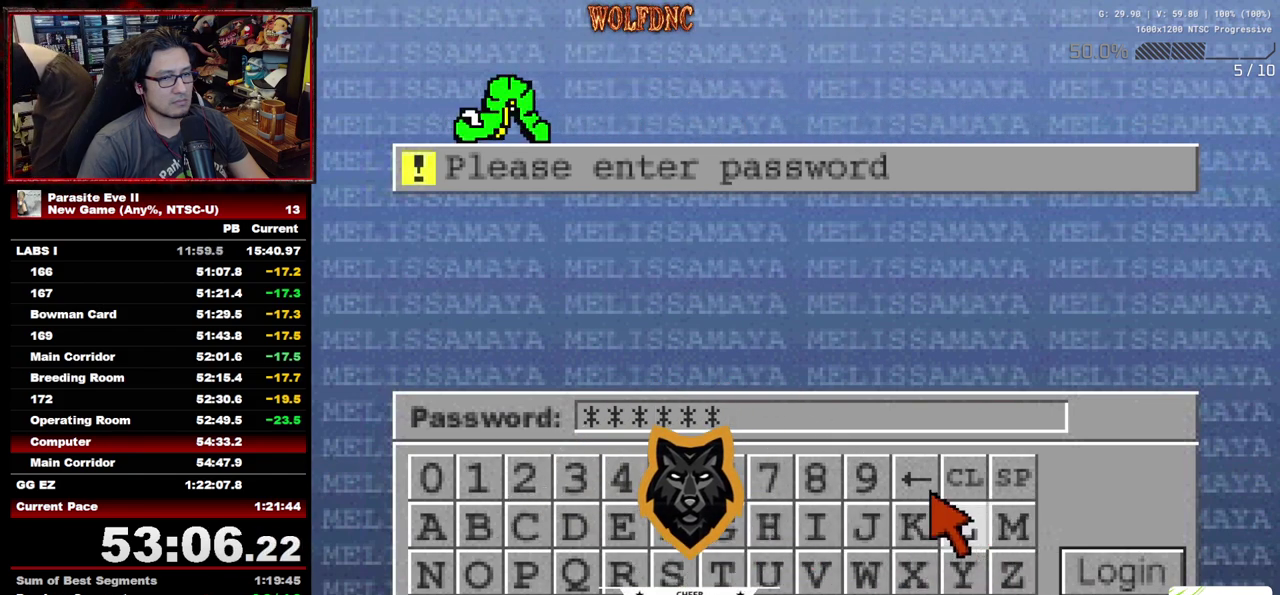
{"buttons": ["DPAD_LEFT"], "events": []}
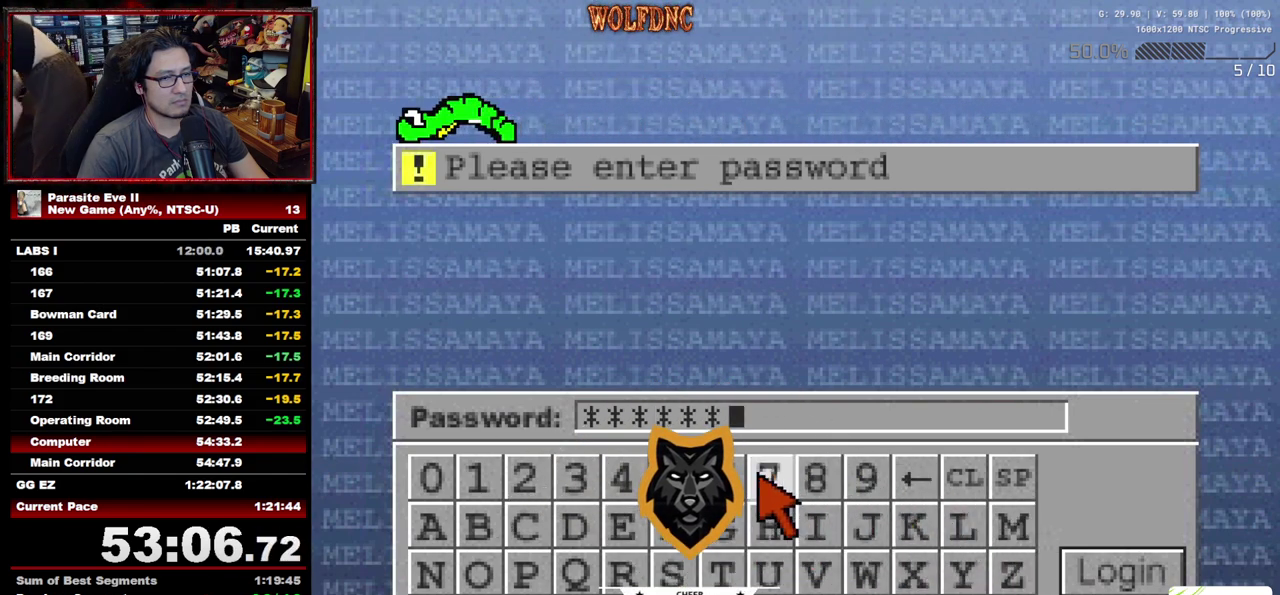
{"buttons": ["DPAD_LEFT"], "events": []}
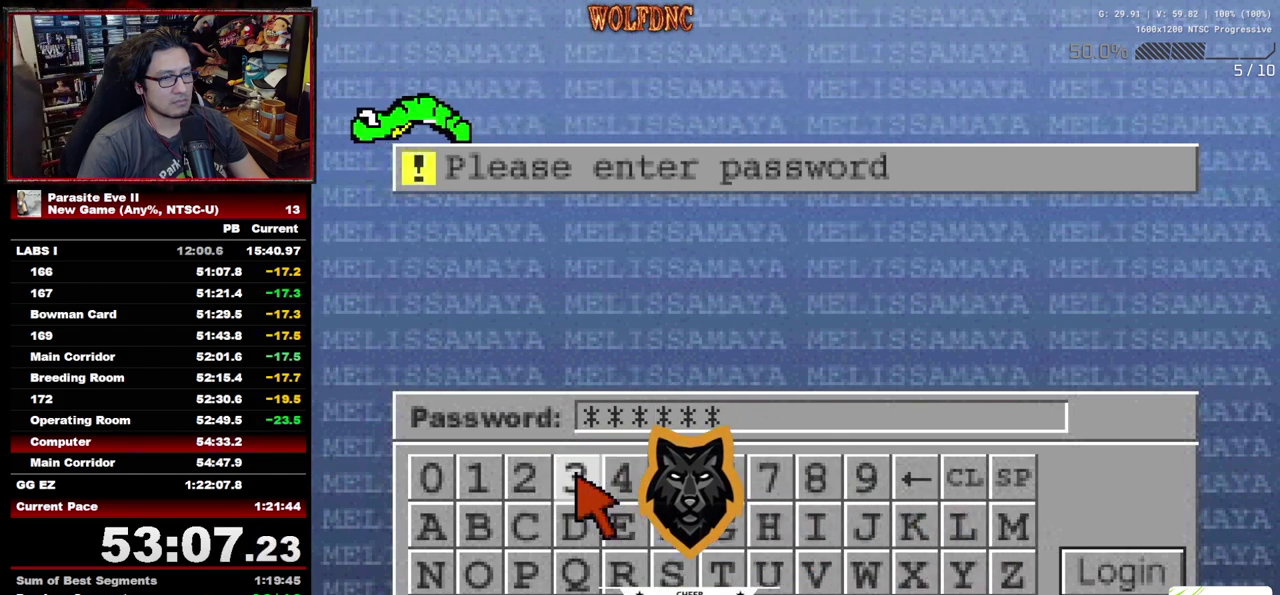
{"buttons": ["DPAD_RIGHT"], "events": [[117, "DPAD_LEFT", "up"], [217, "CROSS", "down"], [317, "CROSS", "up"], [317, "DPAD_RIGHT", "down"]]}
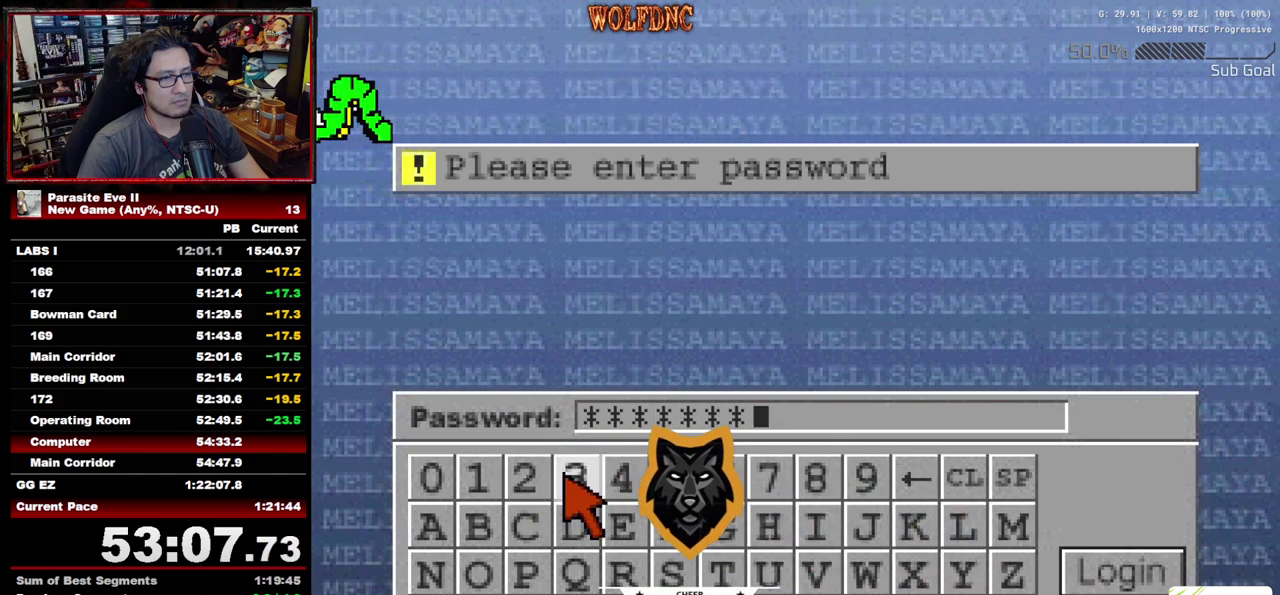
{"buttons": [], "events": [[50, "DPAD_DOWN", "down"], [333, "DPAD_RIGHT", "up"], [367, "DPAD_DOWN", "up"]]}
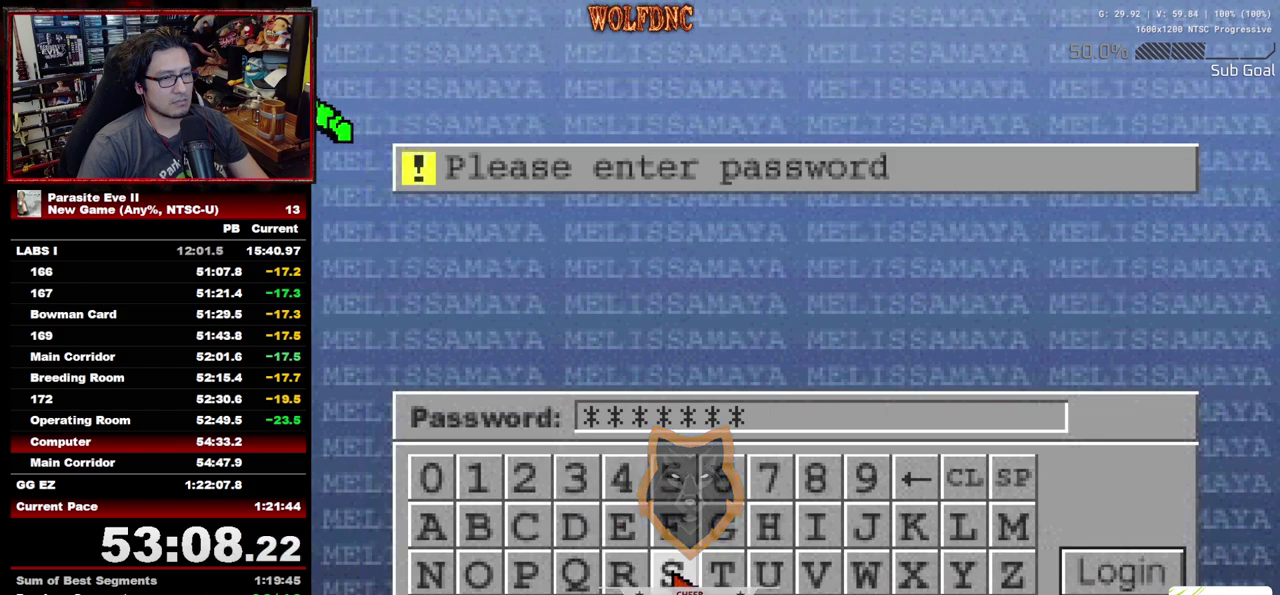
{"buttons": ["DPAD_UP", "DPAD_LEFT"], "events": [[117, "CROSS", "down"], [200, "CROSS", "up"], [200, "DPAD_LEFT", "down"], [300, "DPAD_UP", "down"]]}
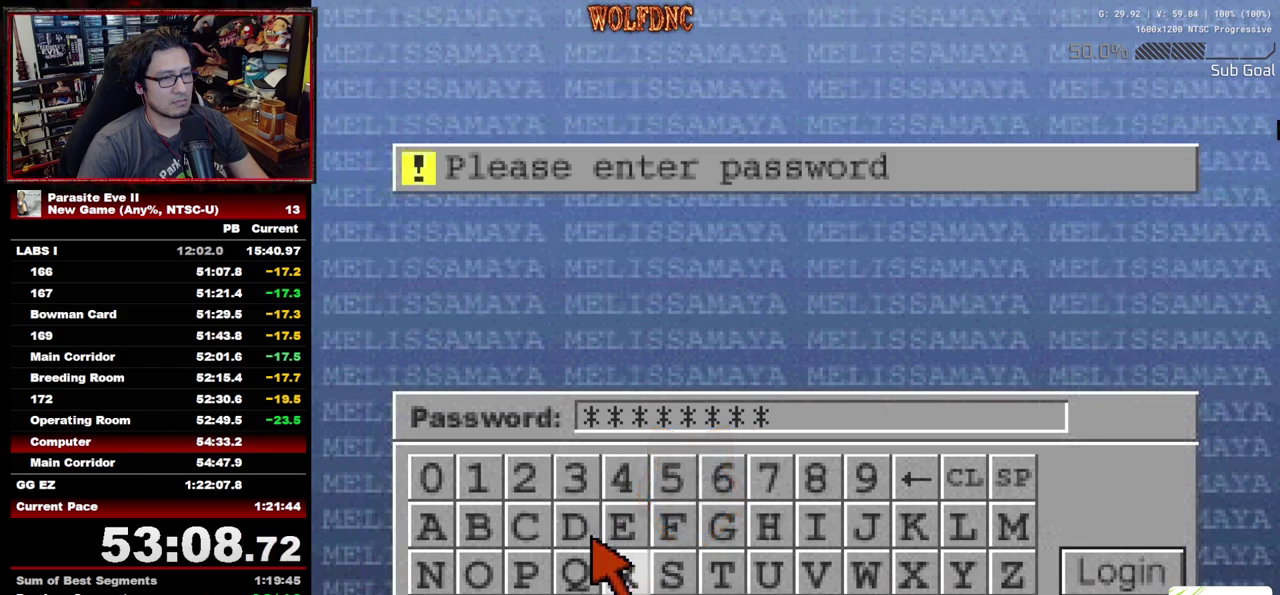
{"buttons": ["CROSS"], "events": [[167, "DPAD_LEFT", "up"], [217, "DPAD_UP", "up"], [450, "CROSS", "down"]]}
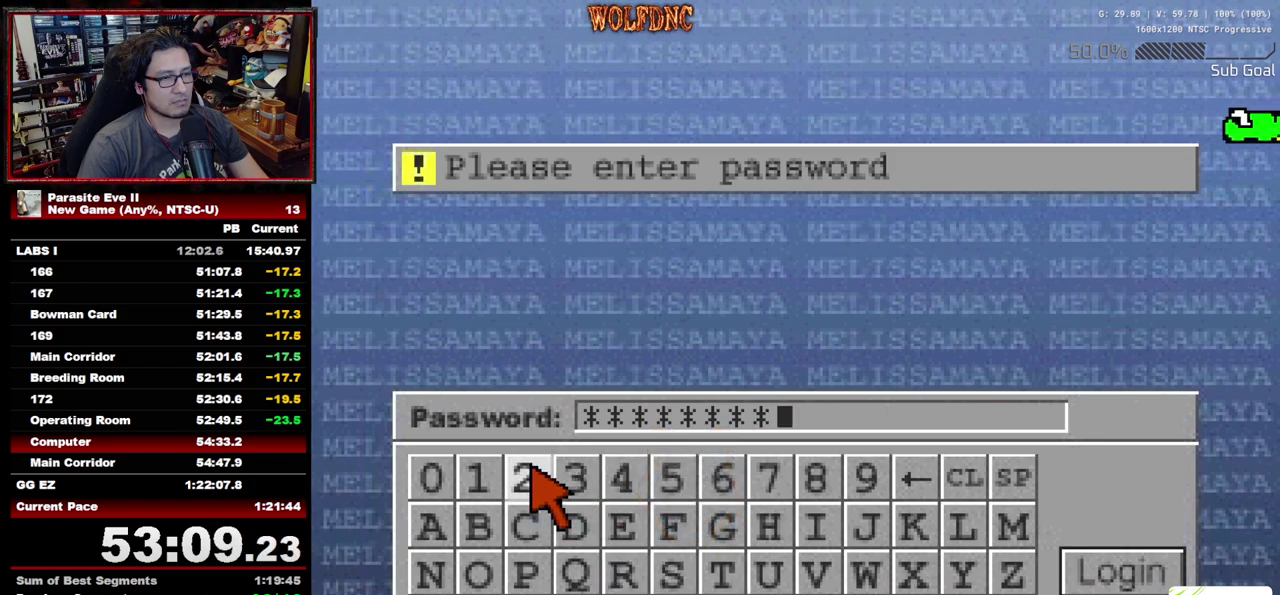
{"buttons": ["DPAD_DOWN", "DPAD_RIGHT"], "events": [[50, "CROSS", "up"], [50, "DPAD_RIGHT", "down"], [133, "DPAD_DOWN", "down"]]}
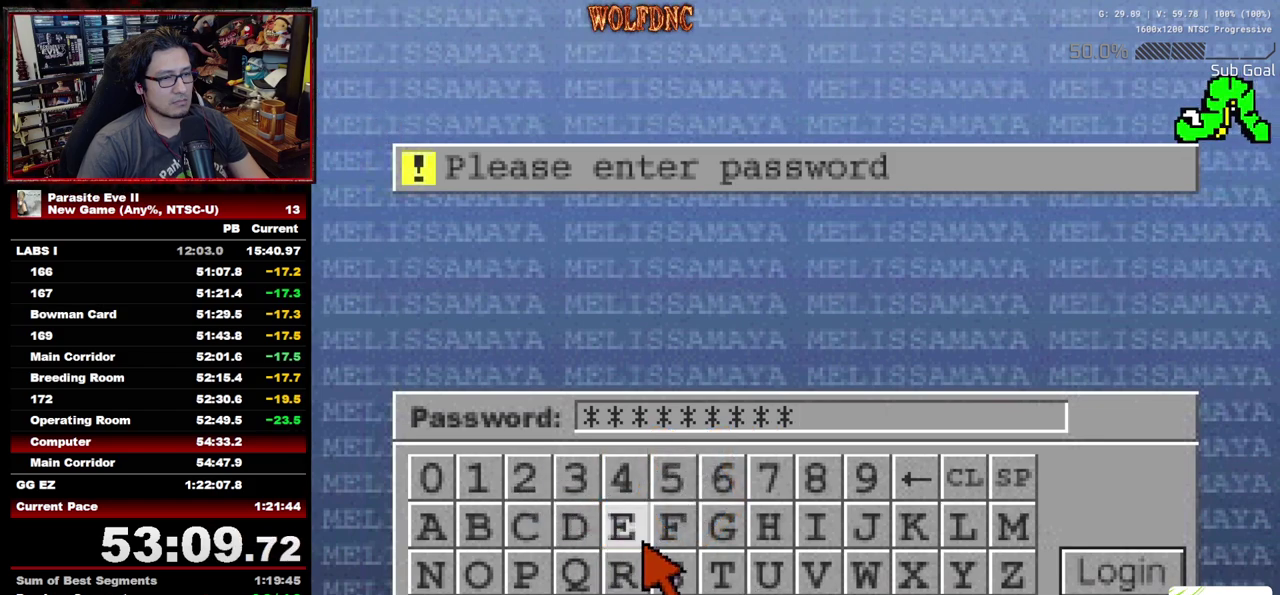
{"buttons": ["DPAD_RIGHT"], "events": [[17, "DPAD_DOWN", "up"]]}